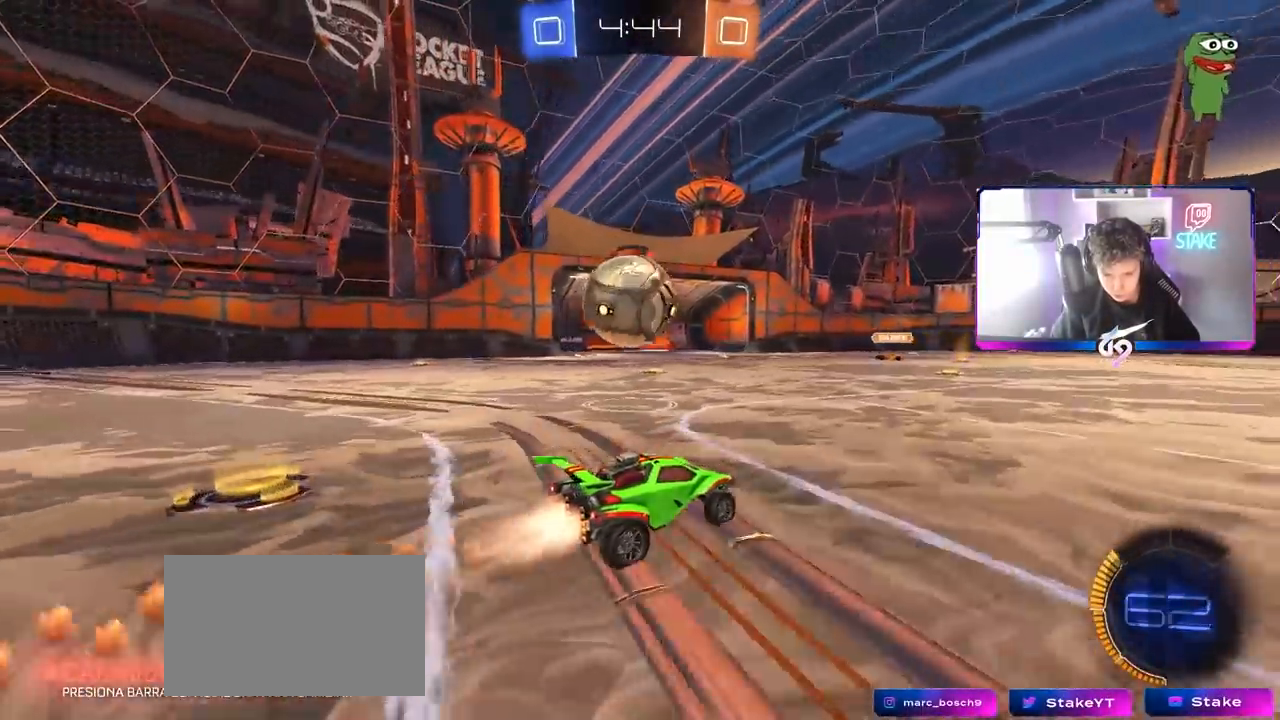
Gameplay with keyboard and mouse; each line is a JSON object with the keys and mouse buttons held at the frame after it. "events" lists presses ("down") and releases ("up") of "1", "2", "3", "4", "5", "a", "alt", "c", "caps_lock", "ctrl", "d", "e", "f", "g", "q", "r", "s", "shift", "space", "t", "tab", "v", "w", "x", "z", "mouse_left", "mouse_wheel" and "mouse_right" between this image and that frame as [ms after this image, input, new state], when the widget could be followed in between. "mouse_left", "mouse_wheel", "mouse_right" = the "left", "wheel", "right" buttons of the "mouse" list. No other keys are recorded. "wheel" means that the mouse wheel is clicked or scrolled. "mouse_move" is the direction in which the mouse moves at that frame (one of eight, or "still"), when it could be read.
{"keys": ["a", "shift", "space"], "mouse": ["left", "right"], "mouse_move": "still", "events": [[67, "a", "down"], [167, "w", "up"], [217, "mouse_right", "down"], [217, "shift", "down"], [267, "mouse_right", "up"], [317, "mouse_right", "down"], [367, "space", "down"]]}
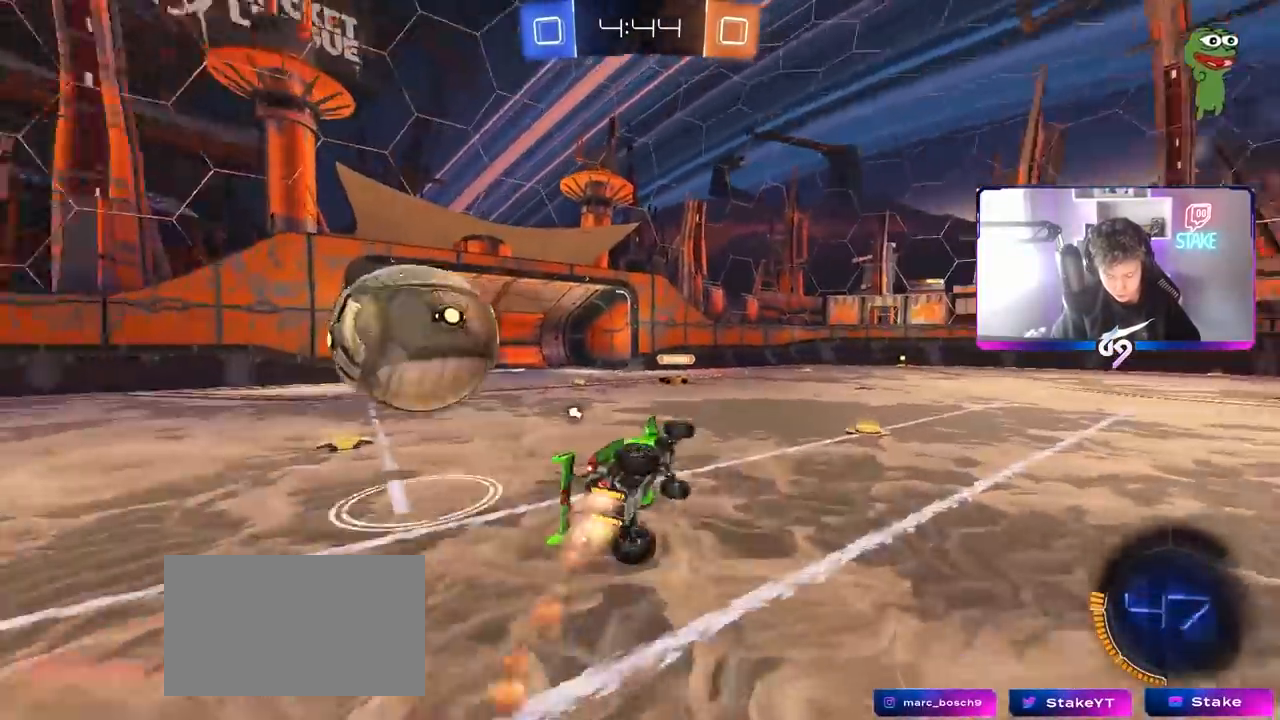
{"keys": ["a", "shift"], "mouse": [], "mouse_move": "still", "events": [[50, "mouse_right", "up"], [83, "space", "up"], [233, "space", "down"], [367, "space", "up"], [500, "mouse_left", "up"]]}
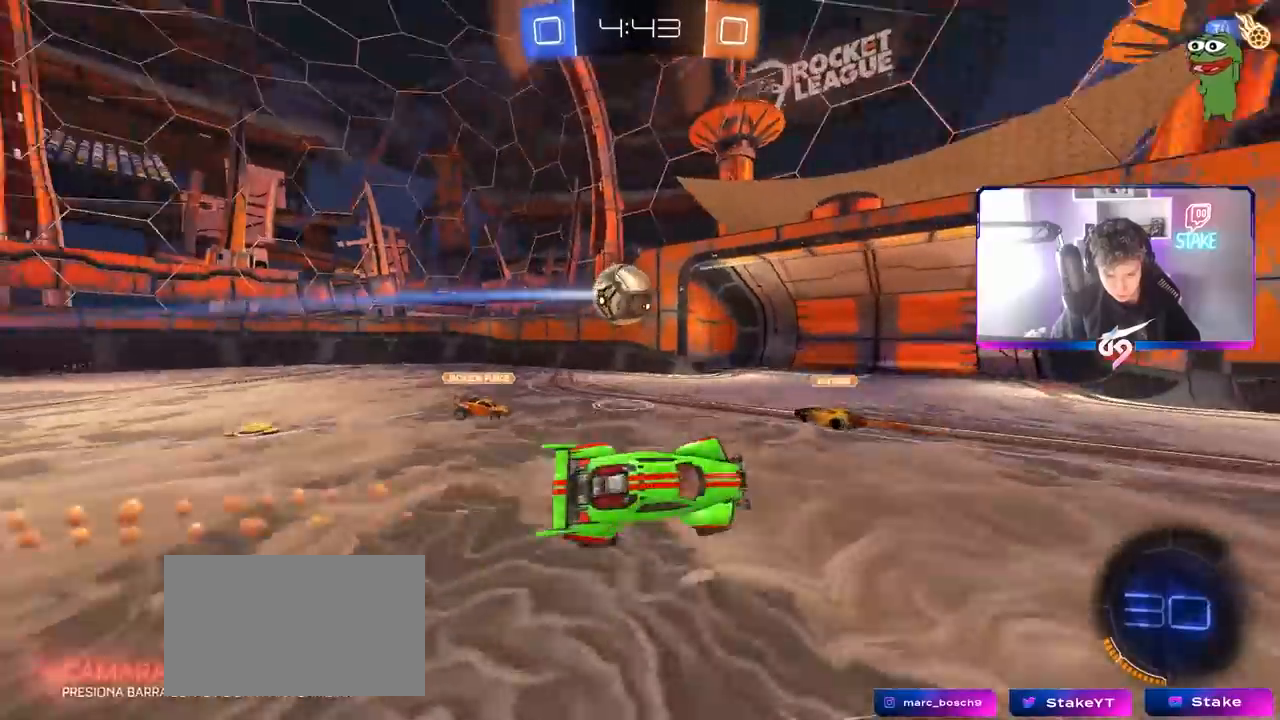
{"keys": ["d", "w"], "mouse": [], "mouse_move": "still", "events": [[100, "shift", "up"], [200, "a", "up"], [250, "d", "down"], [433, "w", "down"]]}
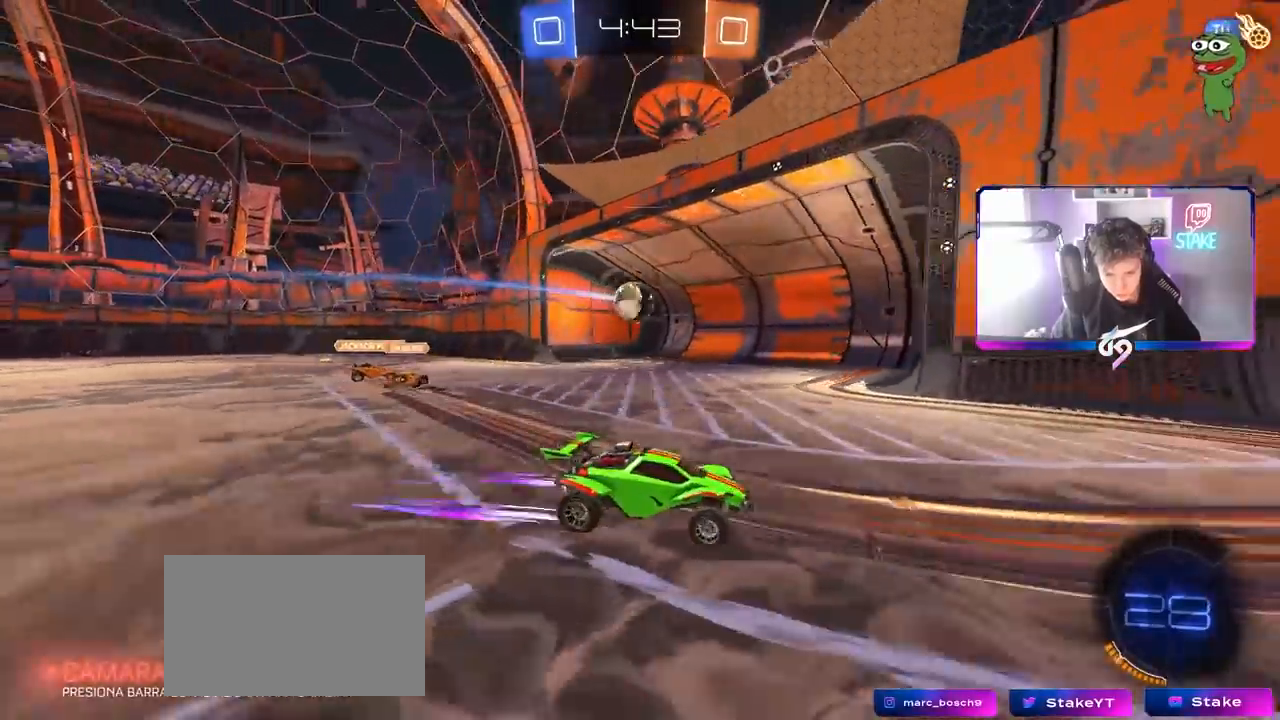
{"keys": ["d", "tab", "w"], "mouse": [], "mouse_move": "still", "events": [[83, "d", "up"], [83, "mouse_right", "down"], [167, "d", "down"], [167, "mouse_right", "up"], [167, "space", "down"], [217, "mouse_right", "down"], [267, "space", "up"], [267, "tab", "down"], [450, "mouse_right", "up"]]}
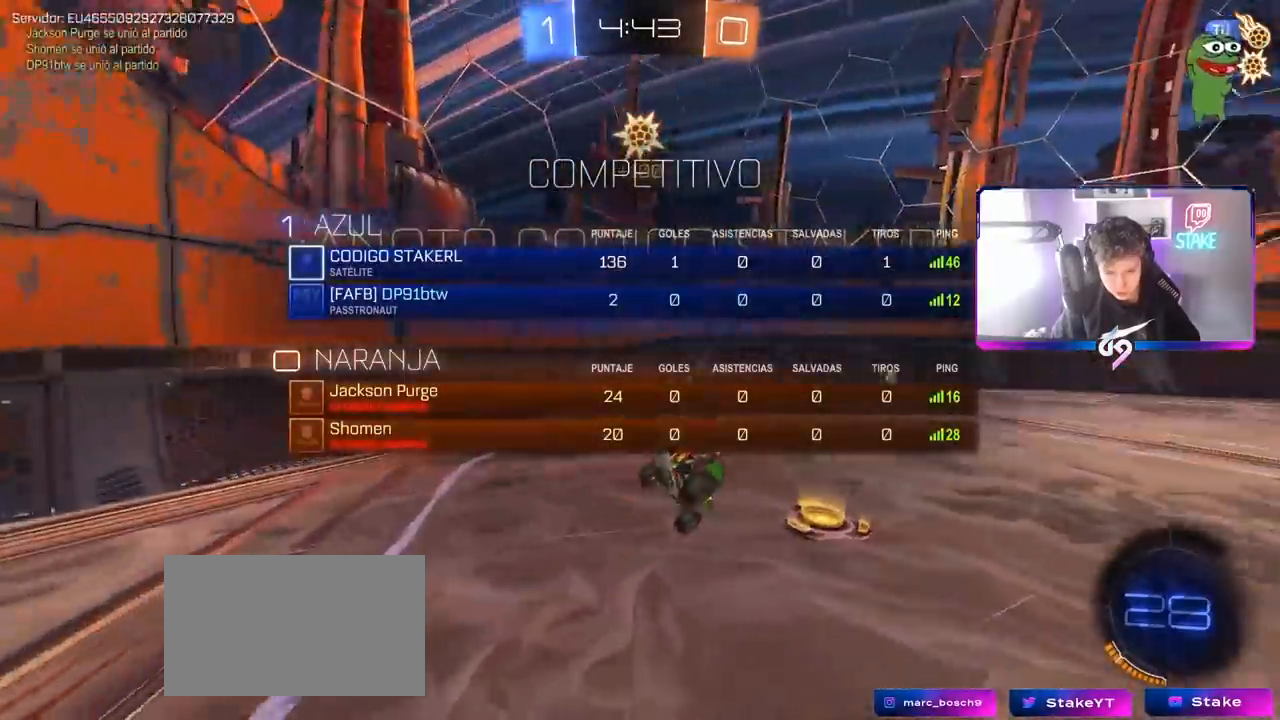
{"keys": ["d", "tab", "w"], "mouse": ["left"], "mouse_move": "still", "events": [[283, "mouse_left", "down"]]}
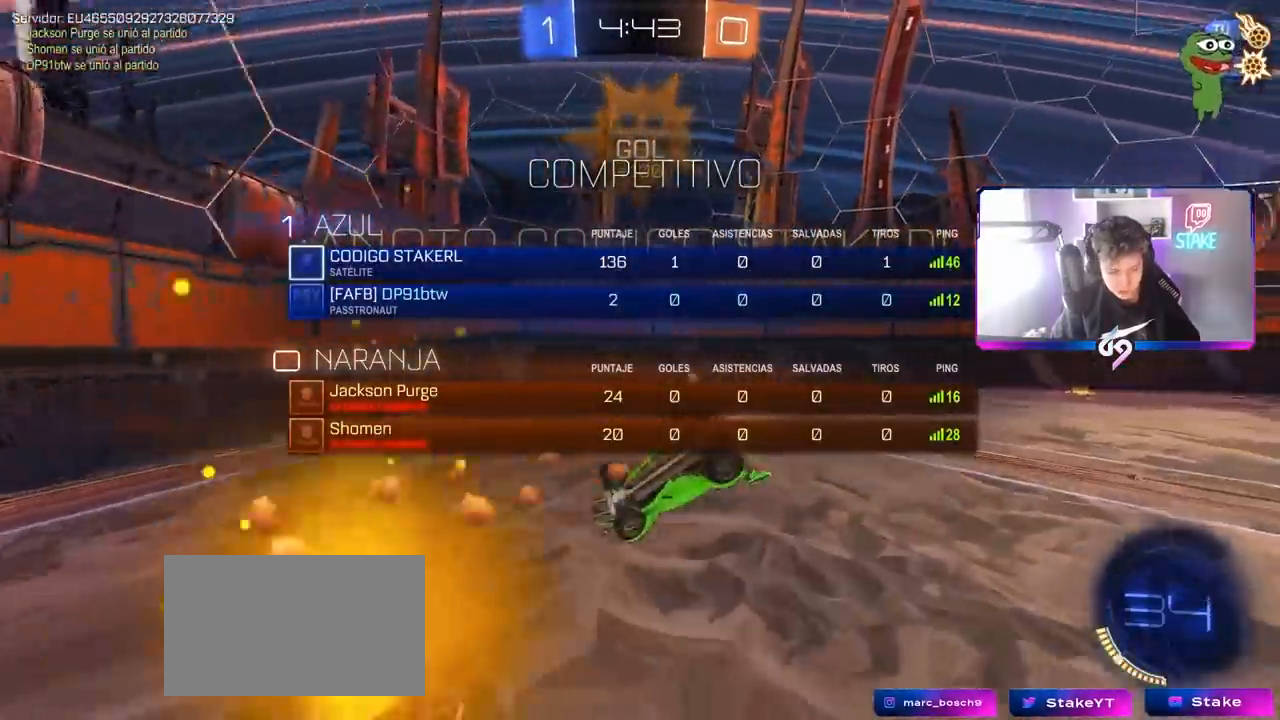
{"keys": ["d"], "mouse": [], "mouse_move": "still", "events": [[67, "mouse_left", "up"], [150, "tab", "up"], [200, "w", "up"]]}
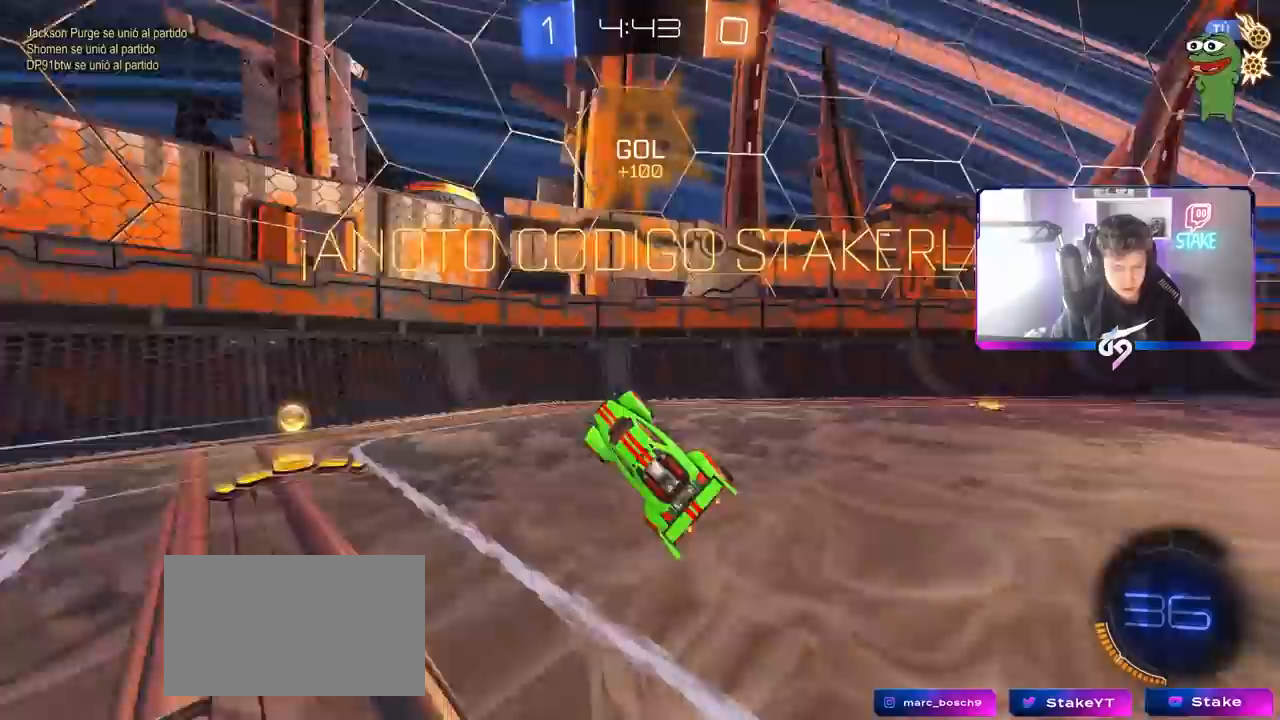
{"keys": ["d", "w"], "mouse": [], "mouse_move": "up", "events": [[67, "w", "down"], [350, "shift", "down"], [400, "shift", "up"]]}
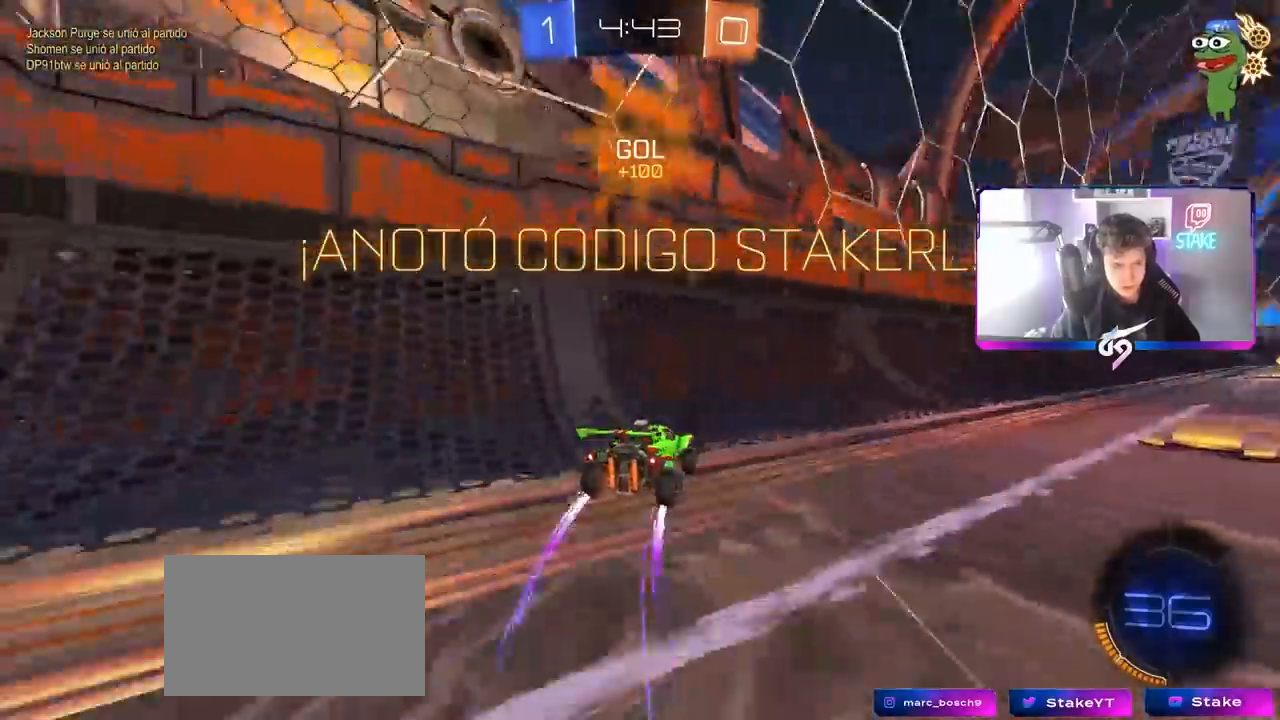
{"keys": ["a"], "mouse": ["left", "right"], "mouse_move": "still", "events": [[183, "mouse_left", "down"], [367, "d", "up"], [417, "a", "down"], [417, "mouse_right", "down"], [417, "w", "up"]]}
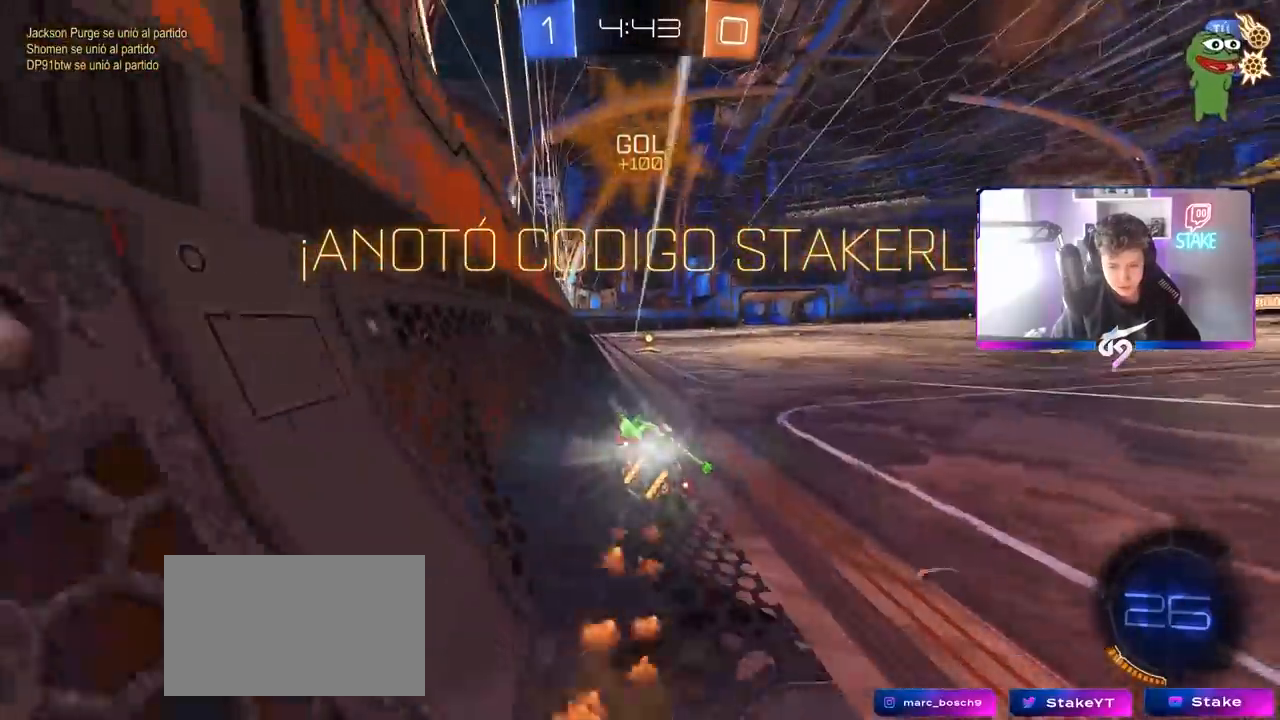
{"keys": ["shift", "w"], "mouse": ["right"], "mouse_move": "still", "events": [[17, "mouse_left", "up"], [17, "mouse_right", "up"], [17, "shift", "down"], [50, "s", "down"], [100, "shift", "up"], [150, "a", "up"], [250, "d", "down"], [250, "s", "up"], [250, "shift", "down"], [400, "d", "up"], [483, "mouse_right", "down"], [483, "w", "down"]]}
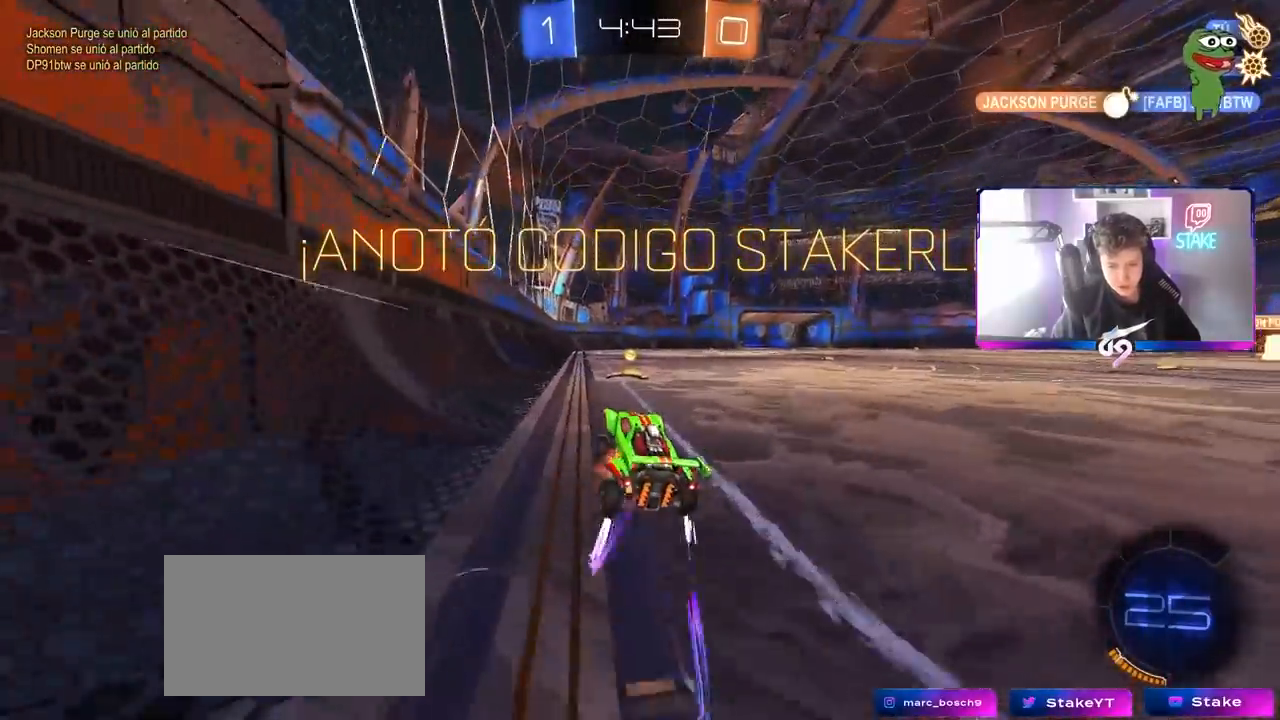
{"keys": ["d", "s", "shift"], "mouse": [], "mouse_move": "still", "events": [[83, "mouse_right", "up"], [167, "d", "down"], [167, "mouse_right", "down"], [217, "mouse_right", "up"], [267, "mouse_right", "down"], [400, "s", "down"], [400, "w", "up"], [500, "mouse_right", "up"]]}
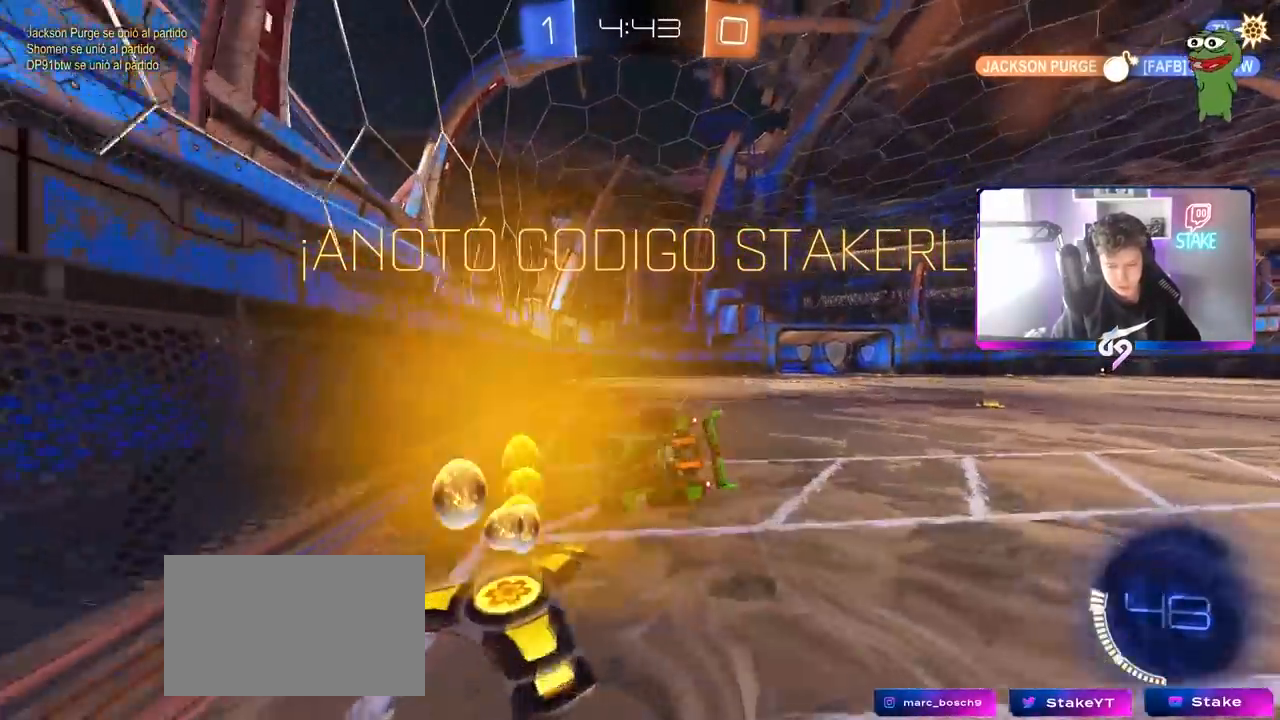
{"keys": ["d"], "mouse": [], "mouse_move": "still", "events": [[183, "s", "up"], [317, "s", "down"], [500, "s", "up"], [500, "shift", "up"]]}
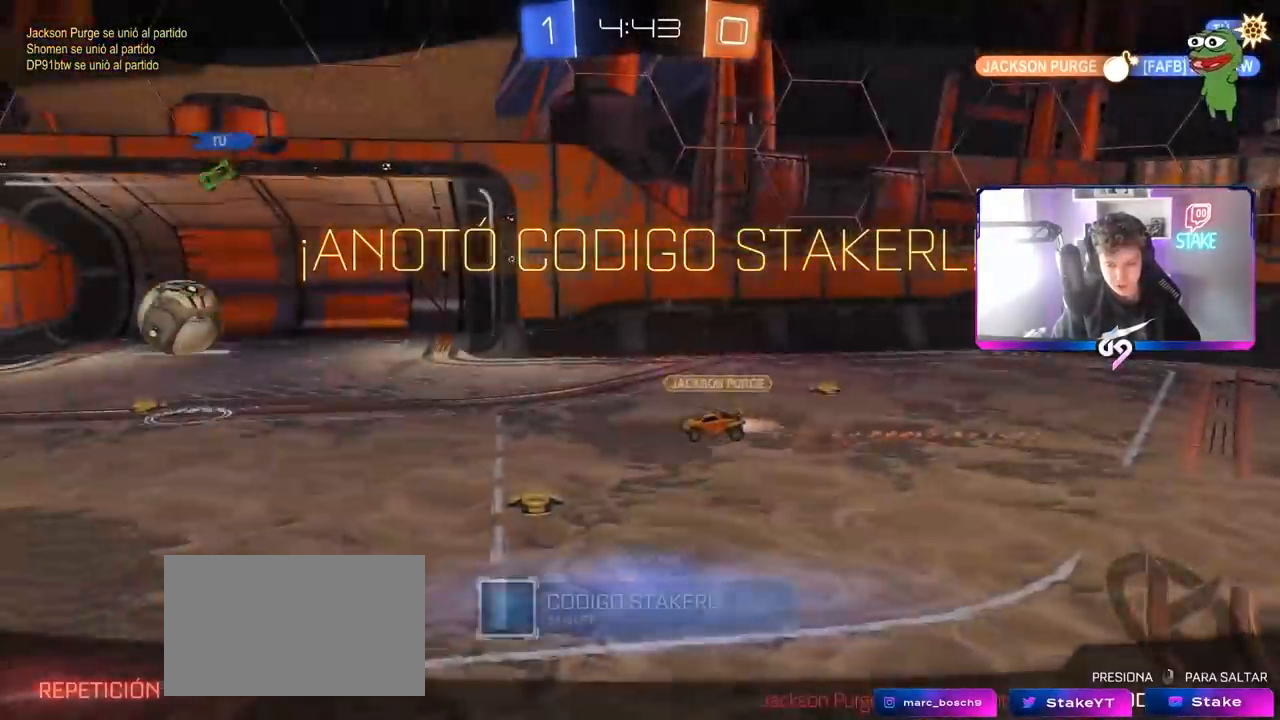
{"keys": [], "mouse": ["wheel"], "mouse_move": "still", "events": [[150, "d", "up"], [433, "mouse_wheel", "down"]]}
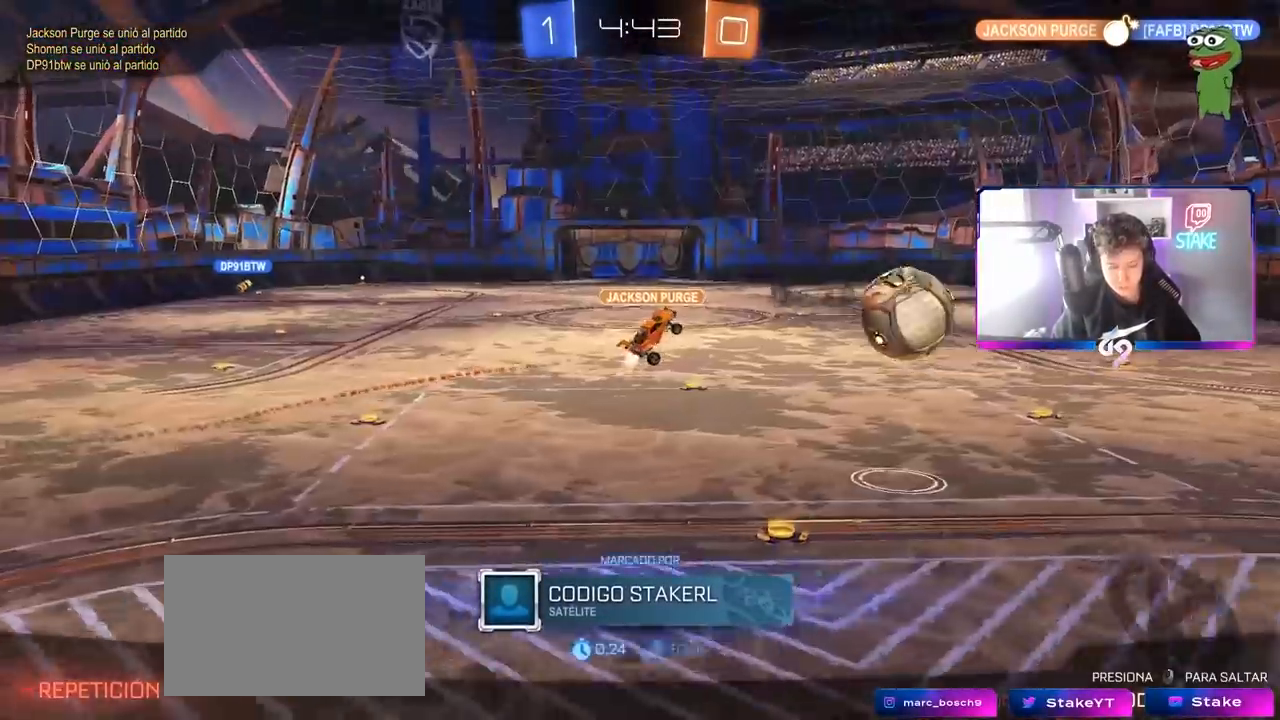
{"keys": [], "mouse": ["wheel"], "mouse_move": "still", "events": []}
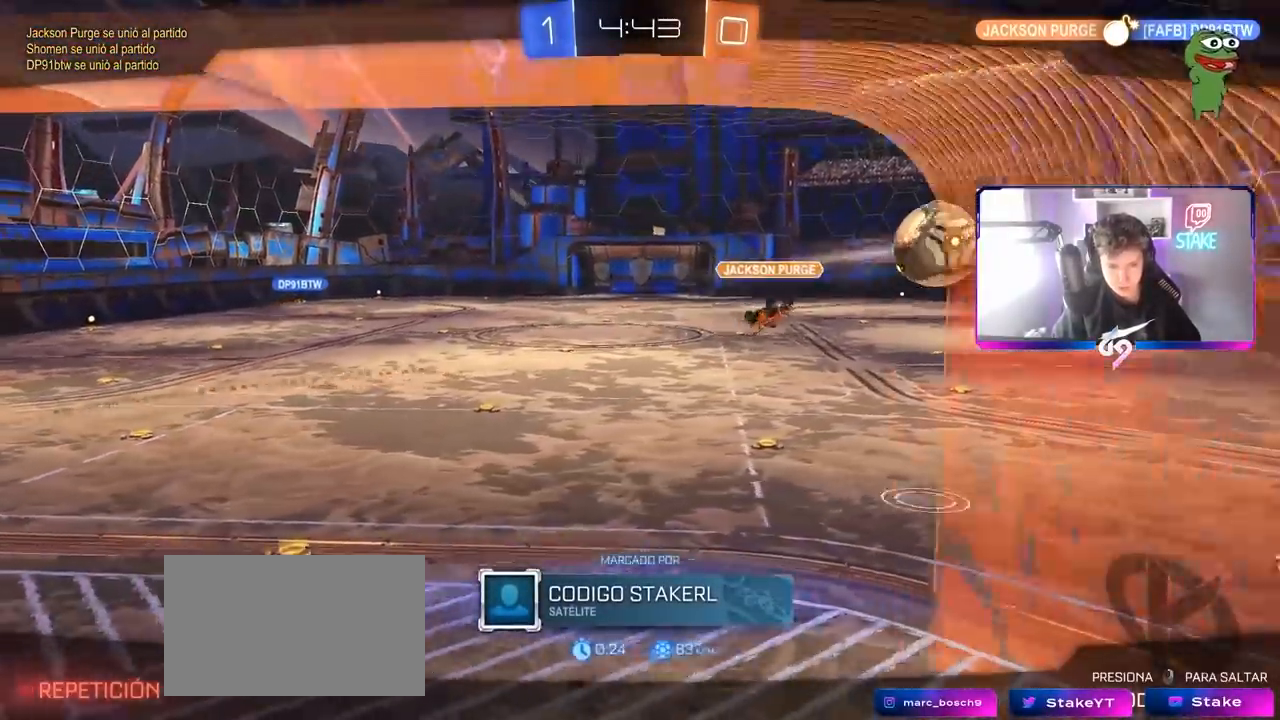
{"keys": [], "mouse": ["wheel"], "mouse_move": "still", "events": []}
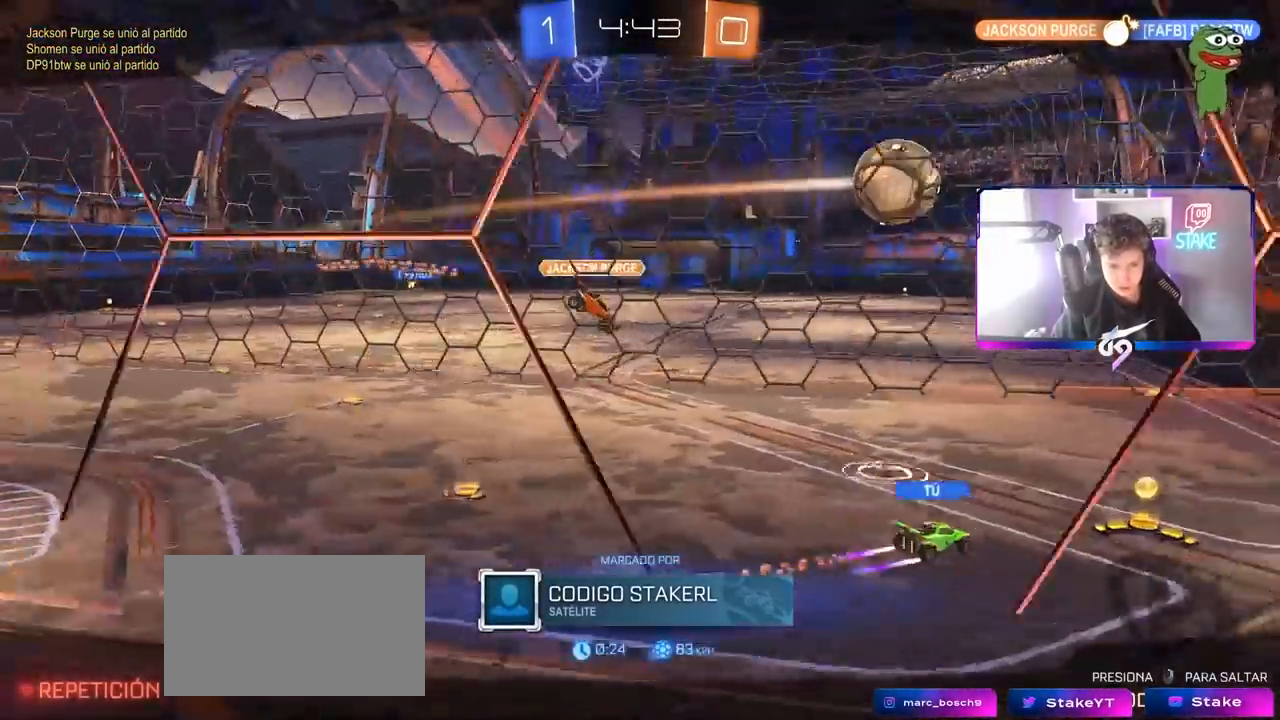
{"keys": [], "mouse": ["wheel"], "mouse_move": "still", "events": []}
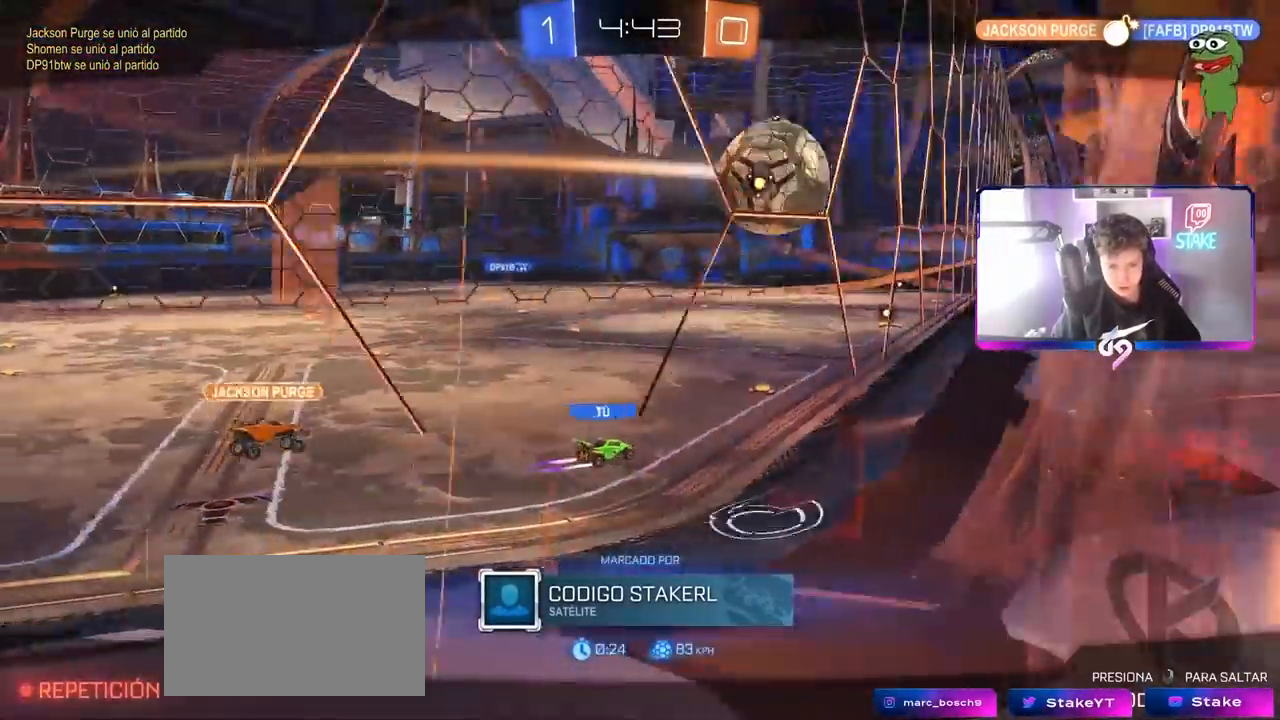
{"keys": [], "mouse": ["wheel"], "mouse_move": "still", "events": []}
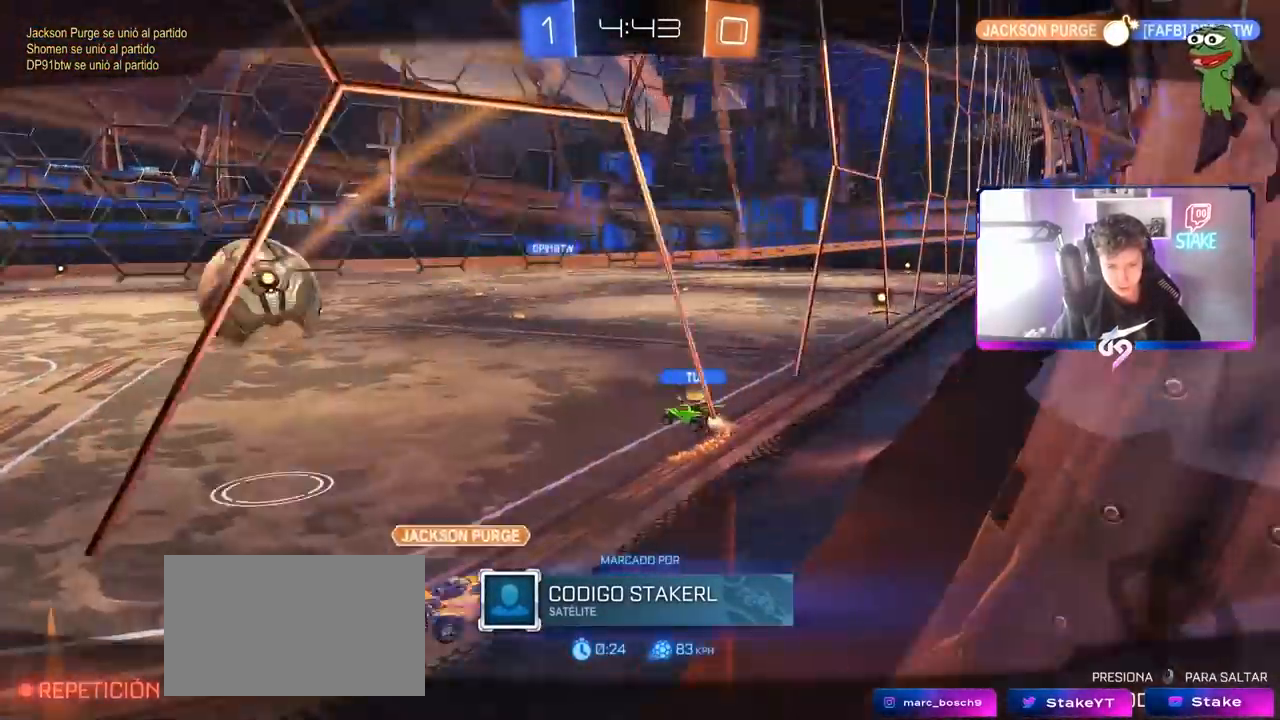
{"keys": [], "mouse": [], "mouse_move": "still", "events": [[500, "mouse_wheel", "up"]]}
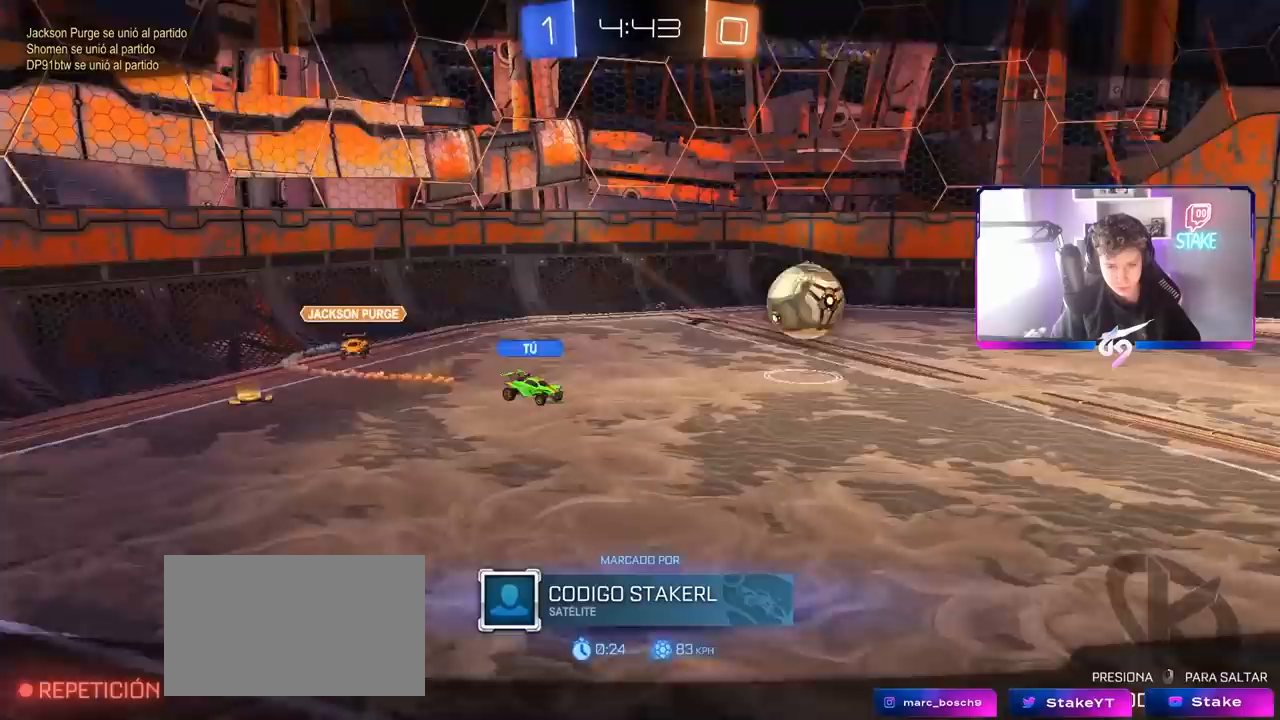
{"keys": [], "mouse": ["right"], "mouse_move": "still", "events": [[150, "mouse_right", "down"], [300, "mouse_right", "up"], [333, "mouse_right", "down"]]}
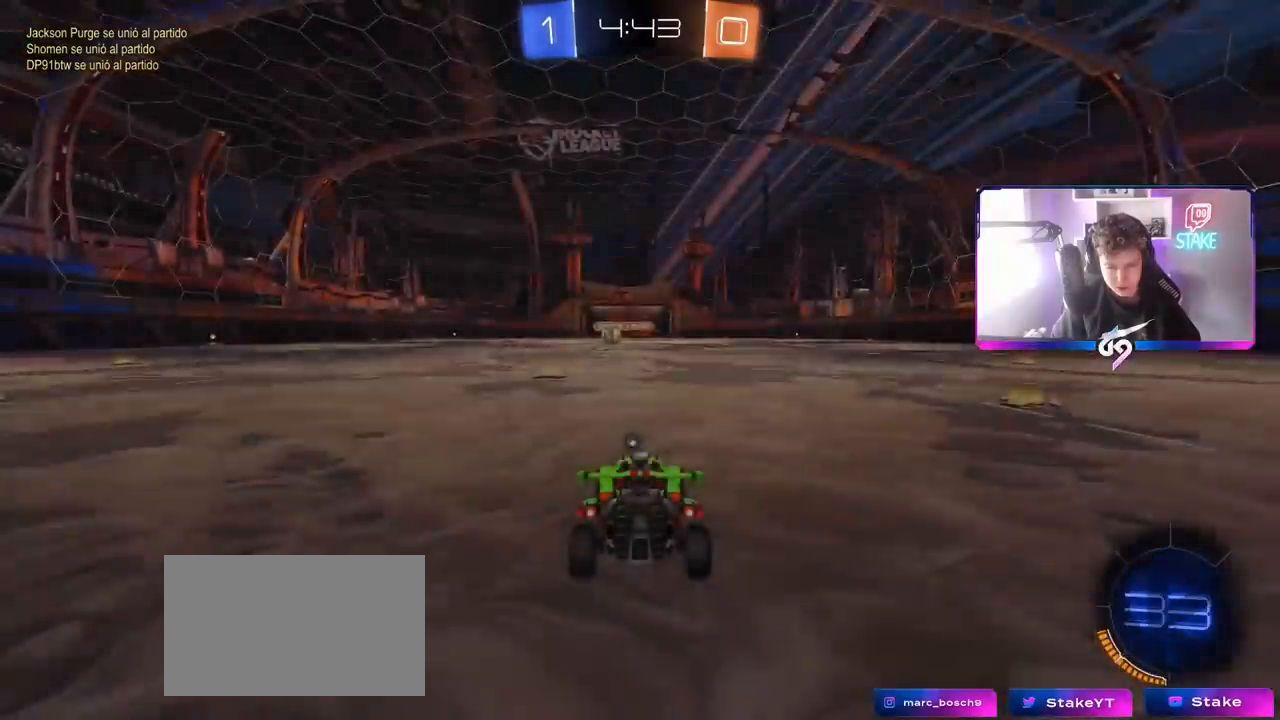
{"keys": ["tab"], "mouse": ["wheel"], "mouse_move": "still", "events": [[33, "mouse_right", "up"], [167, "tab", "down"], [300, "mouse_wheel", "down"], [400, "mouse_wheel", "up"], [500, "mouse_wheel", "down"]]}
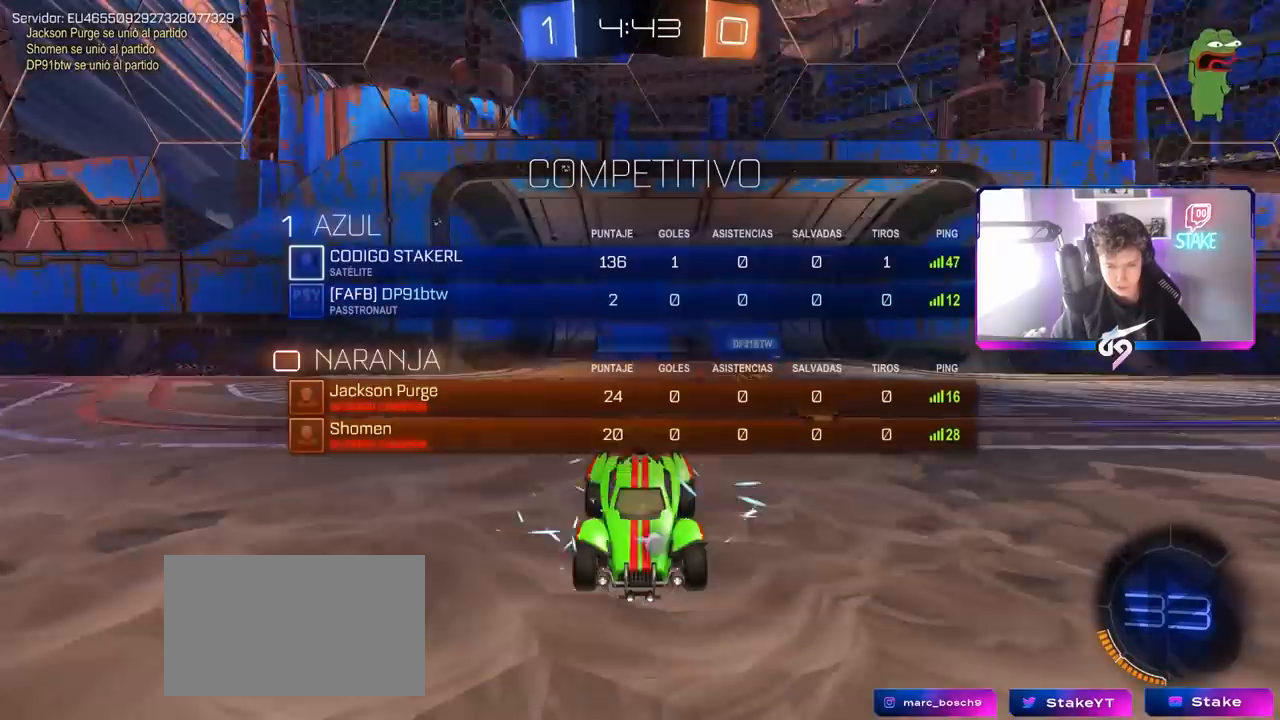
{"keys": [], "mouse": [], "mouse_move": "still", "events": [[50, "tab", "up"], [133, "mouse_wheel", "up"], [183, "z", "down"], [283, "x", "down"], [383, "z", "up"], [417, "x", "up"]]}
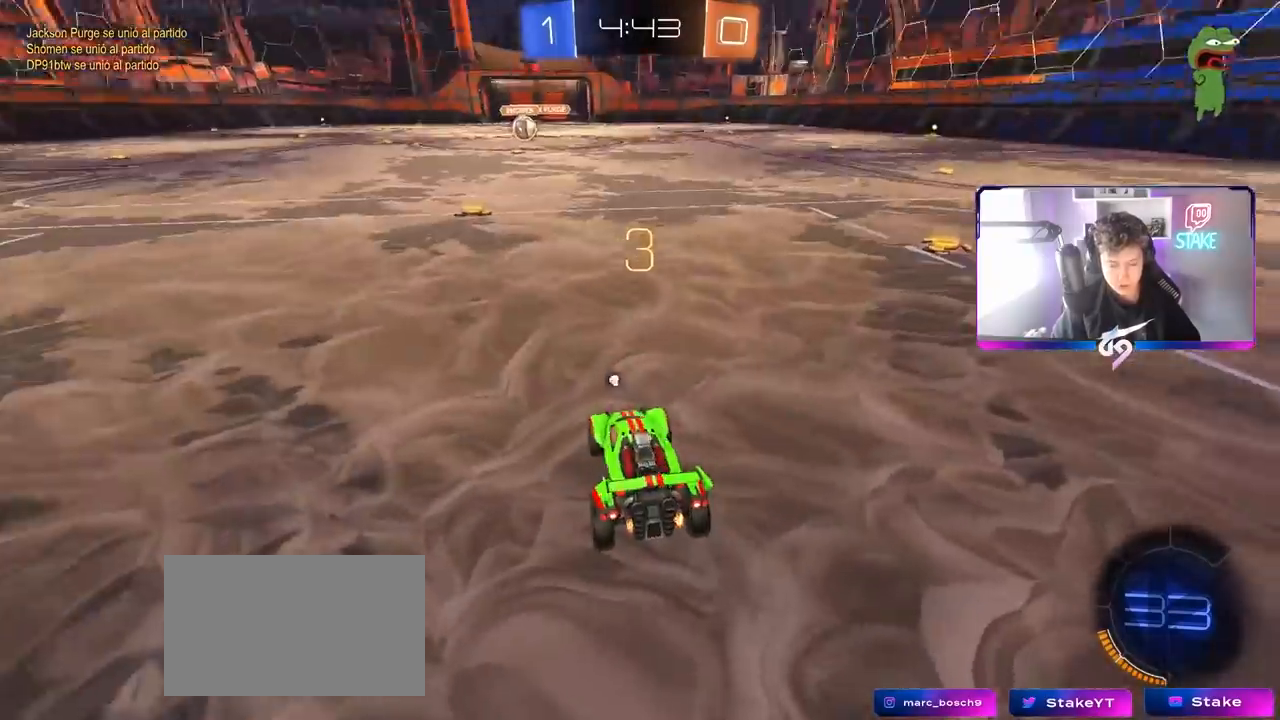
{"keys": ["tab"], "mouse": [], "mouse_move": "still", "events": [[50, "tab", "down"]]}
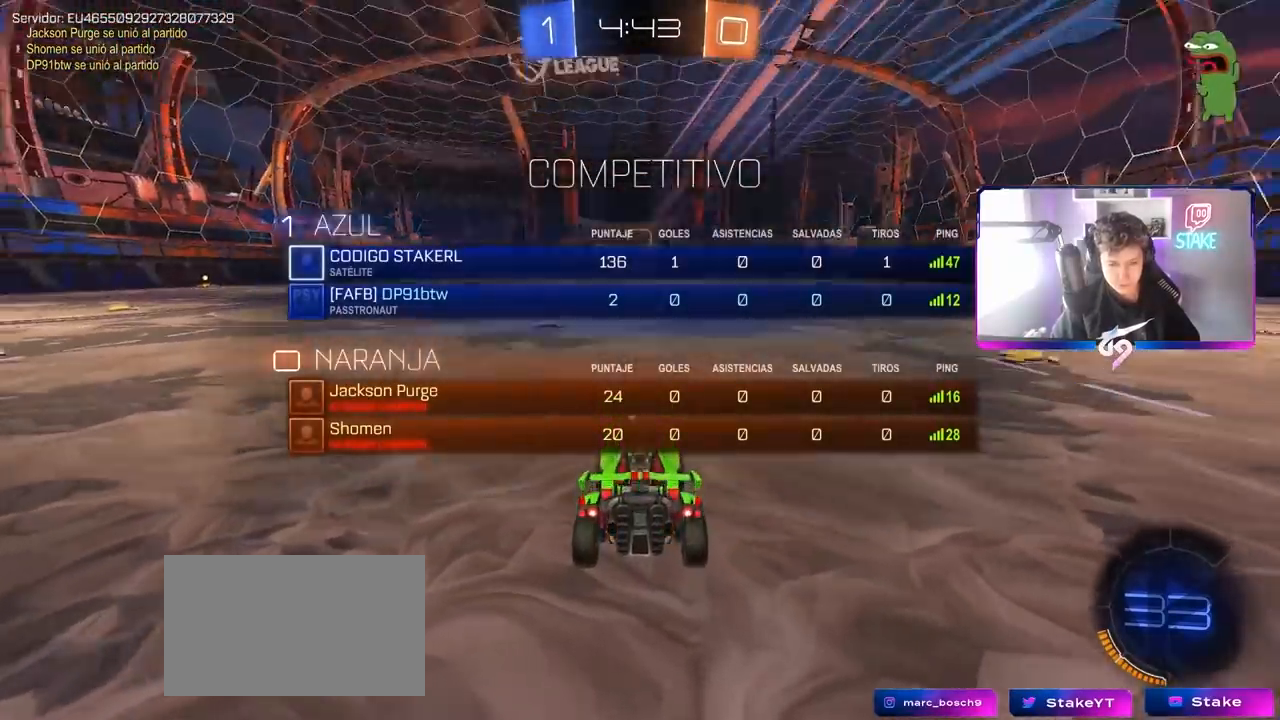
{"keys": ["tab", "z"], "mouse": [], "mouse_move": "still", "events": [[67, "z", "down"]]}
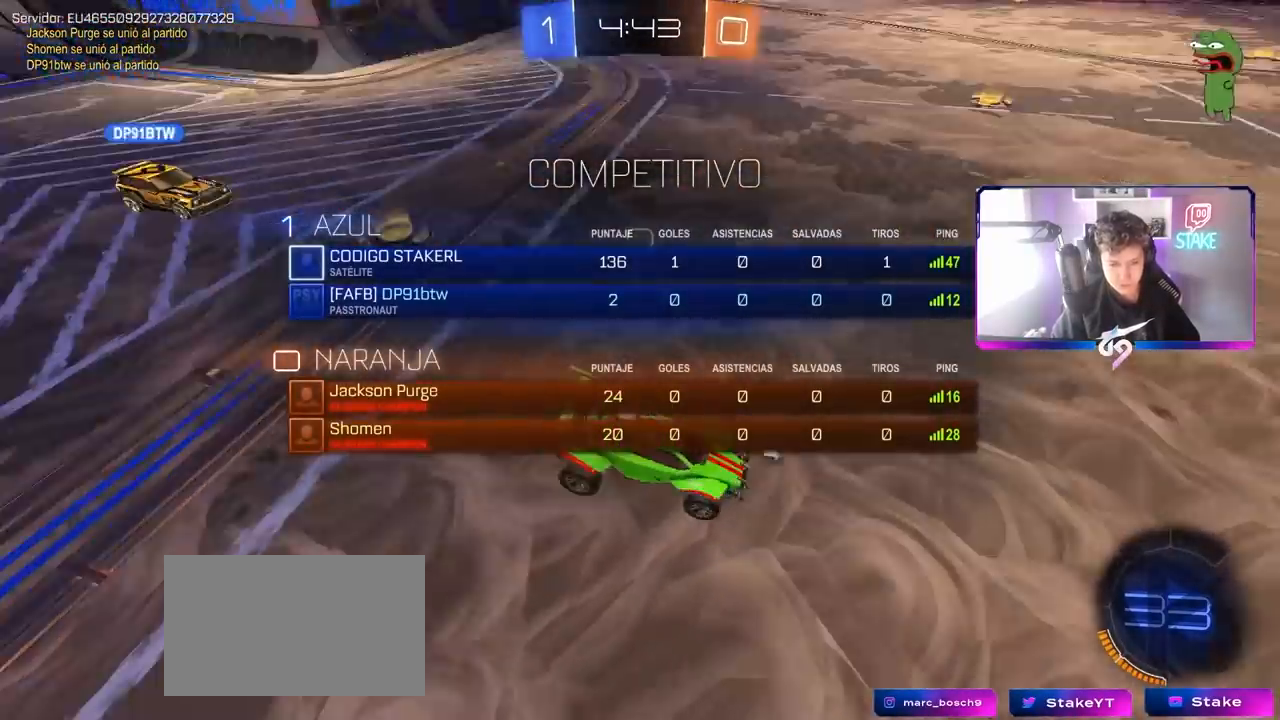
{"keys": [], "mouse": [], "mouse_move": "still", "events": [[100, "z", "up"], [317, "tab", "up"]]}
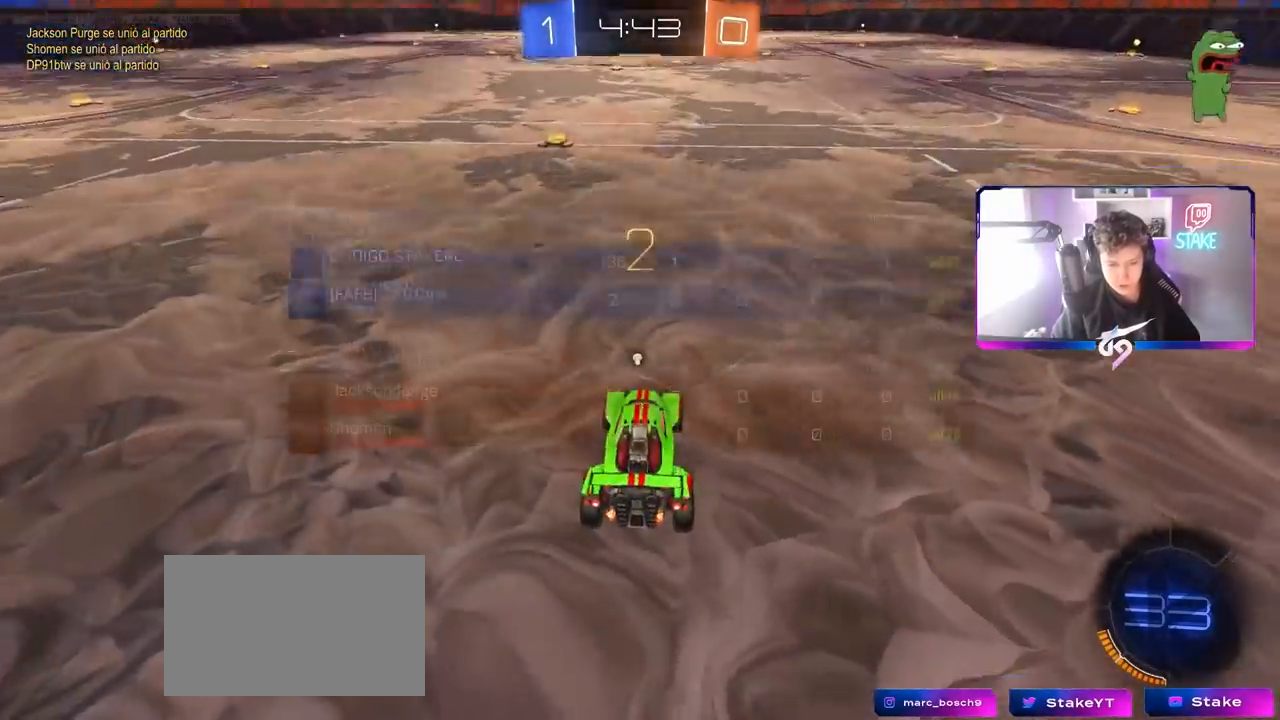
{"keys": ["space"], "mouse": ["left"], "mouse_move": "right", "events": [[100, "space", "down"], [200, "space", "up"], [433, "mouse_left", "down"], [433, "space", "down"]]}
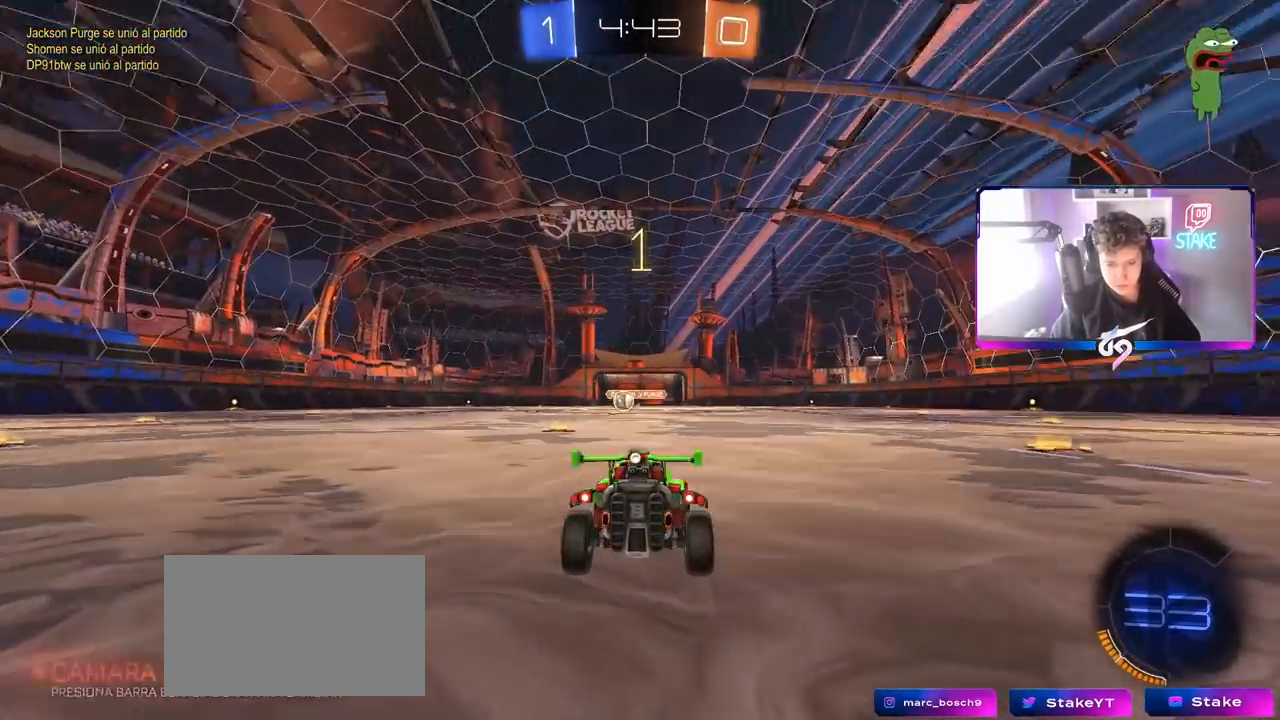
{"keys": ["w"], "mouse": ["left"], "mouse_move": "right", "events": [[33, "space", "up"], [117, "mouse_left", "up"], [117, "space", "down"], [267, "space", "up"], [317, "mouse_left", "down"], [317, "w", "down"]]}
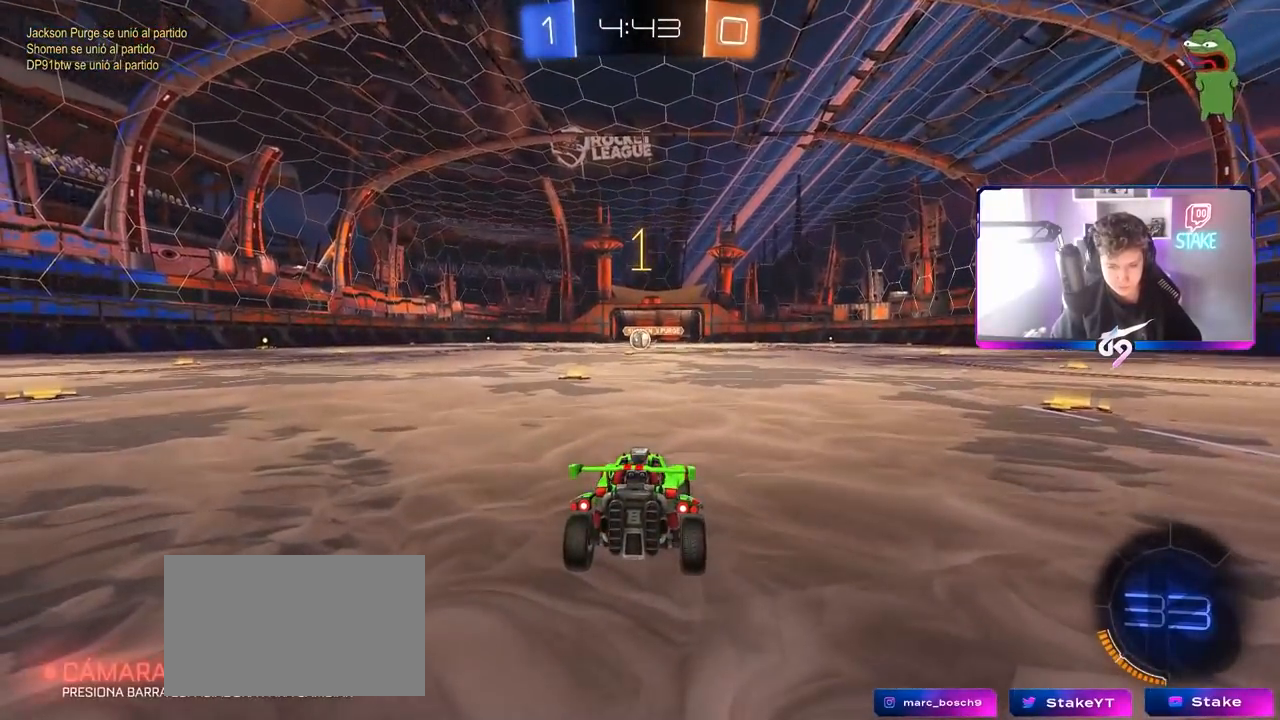
{"keys": ["w"], "mouse": ["left"], "mouse_move": "still", "events": [[183, "a", "down"], [333, "a", "up"]]}
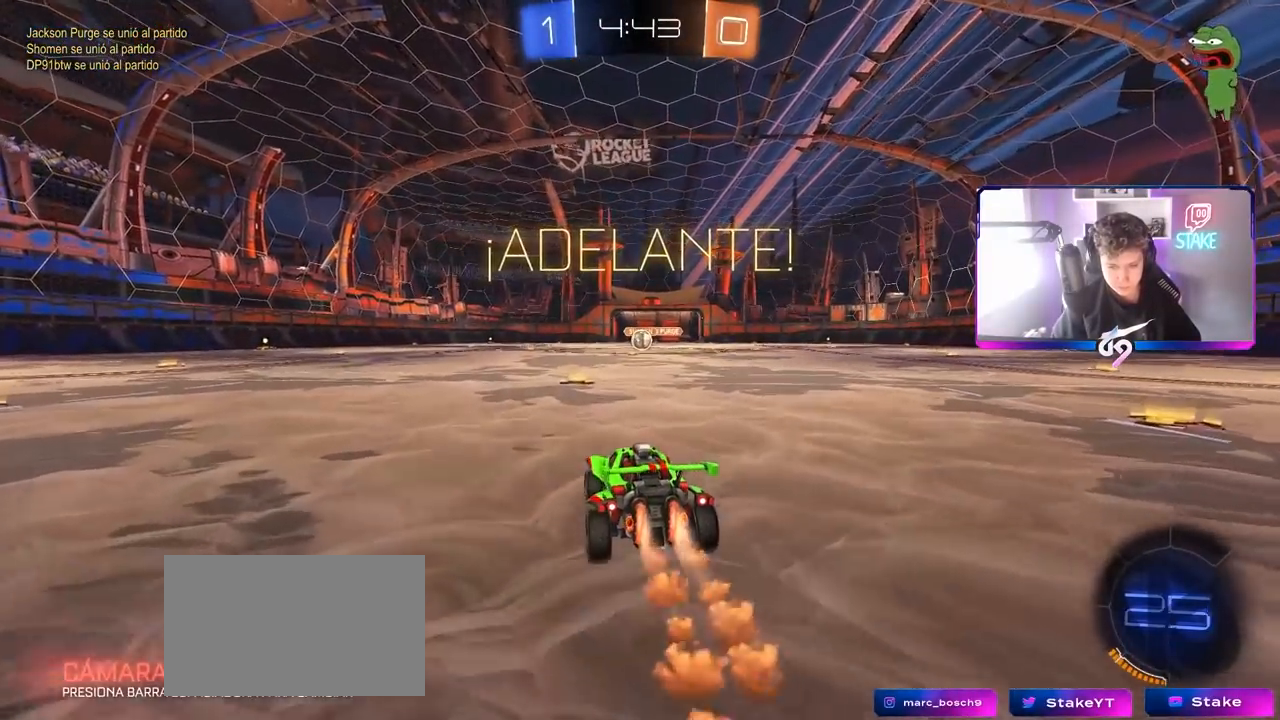
{"keys": ["d", "s", "shift"], "mouse": ["left", "right"], "mouse_move": "left", "events": [[283, "mouse_right", "down"], [333, "d", "down"], [383, "mouse_right", "up"], [433, "mouse_right", "down"], [433, "shift", "down"], [483, "s", "down"], [483, "w", "up"]]}